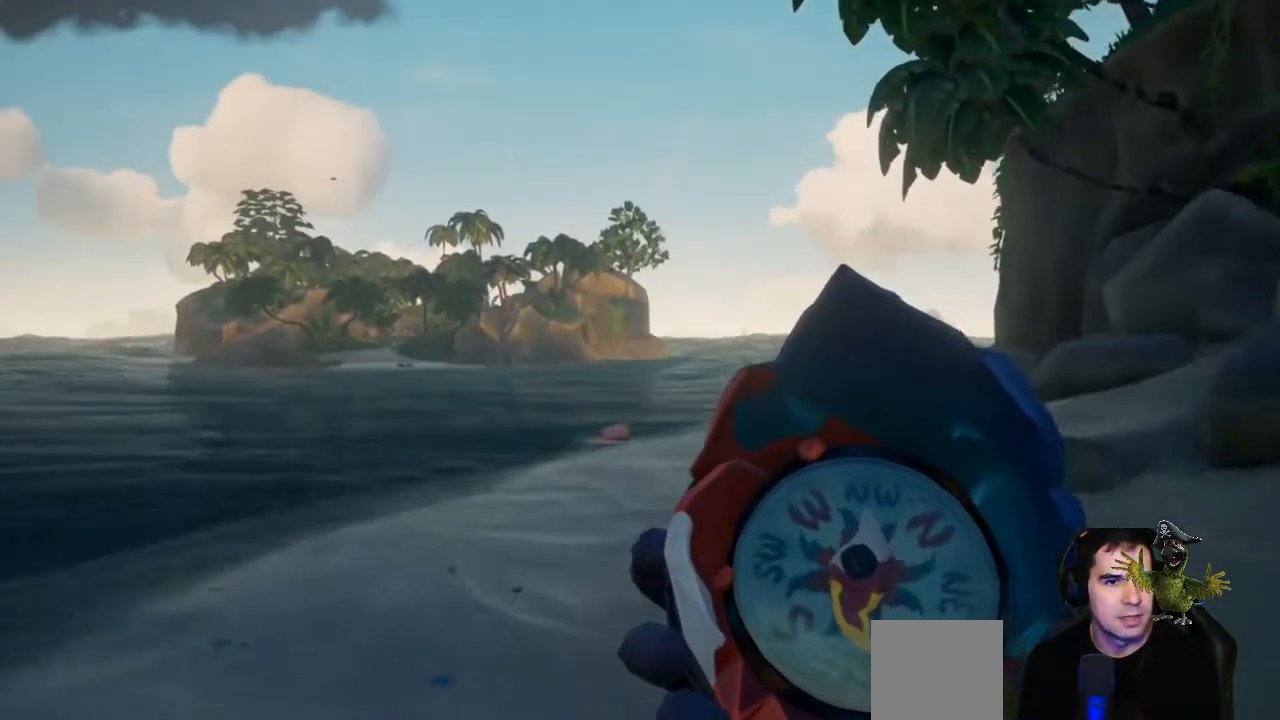
Gameplay with a controller (Xbox layout); each line is a JSON object with the inputs held at the frame after it. "events" lists button and stick changes between this image and that frame as [ms after this image, input, new state], when the widget could be followed in between. Not read: SHARE.
{"buttons": [], "left_stick": "up", "right_stick": "center", "events": []}
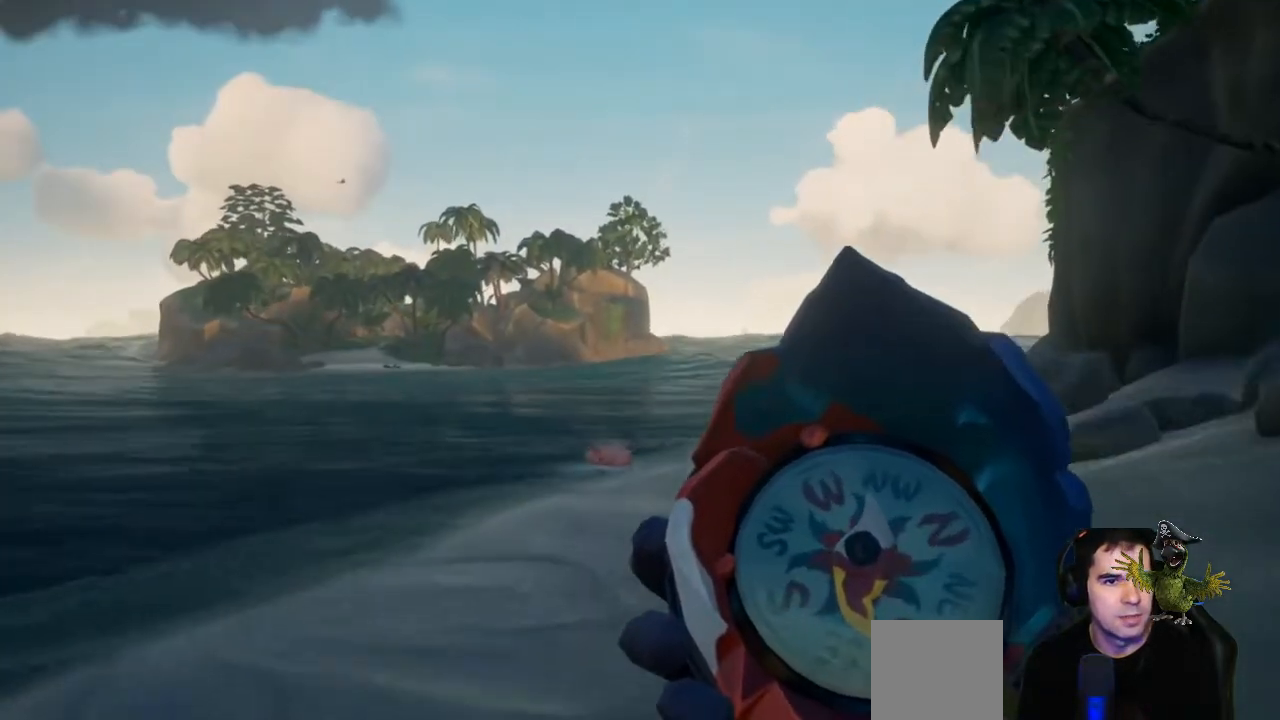
{"buttons": [], "left_stick": "up", "right_stick": "center", "events": []}
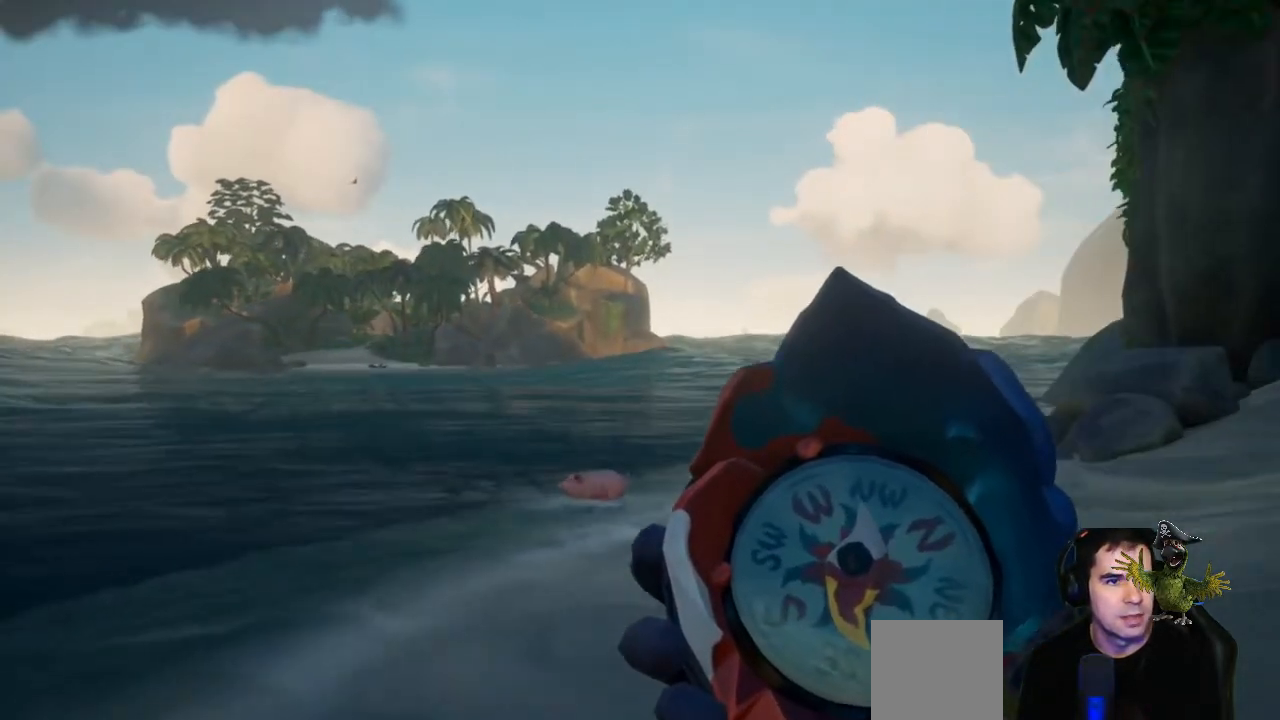
{"buttons": [], "left_stick": "up", "right_stick": "center", "events": []}
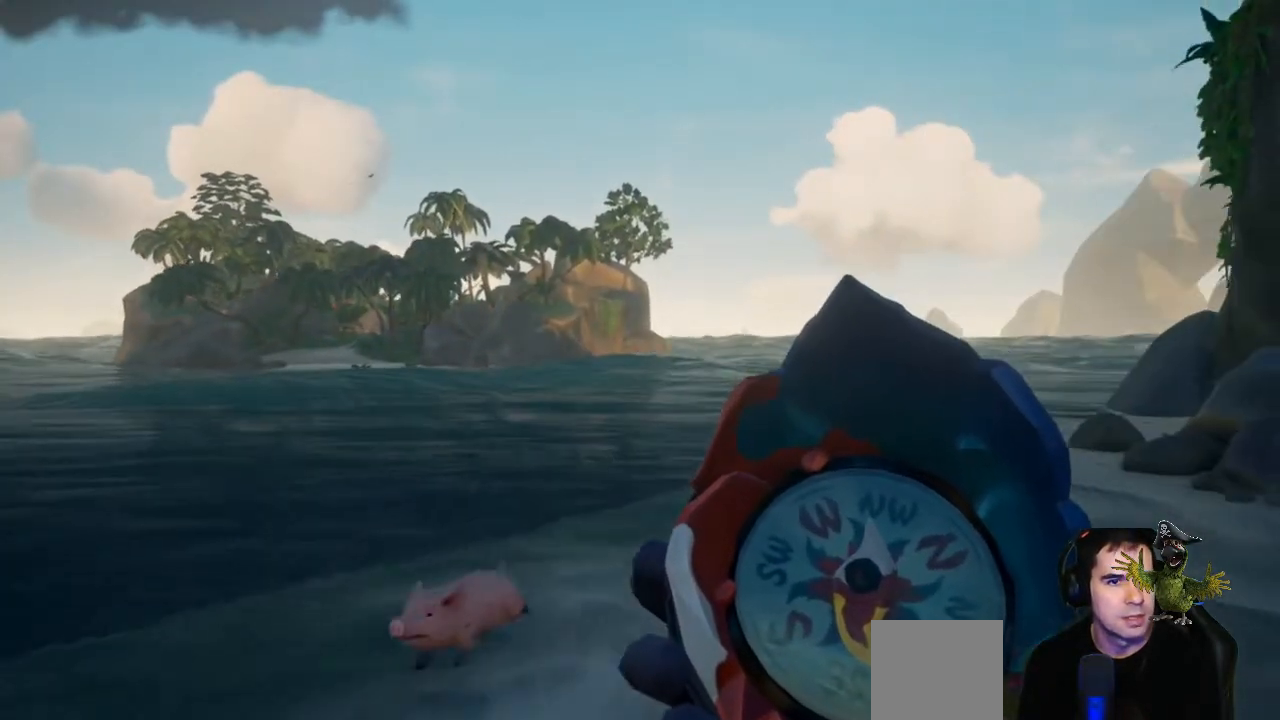
{"buttons": [], "left_stick": "right", "right_stick": "center", "events": [[367, "left_stick", "center"], [500, "left_stick", "right"]]}
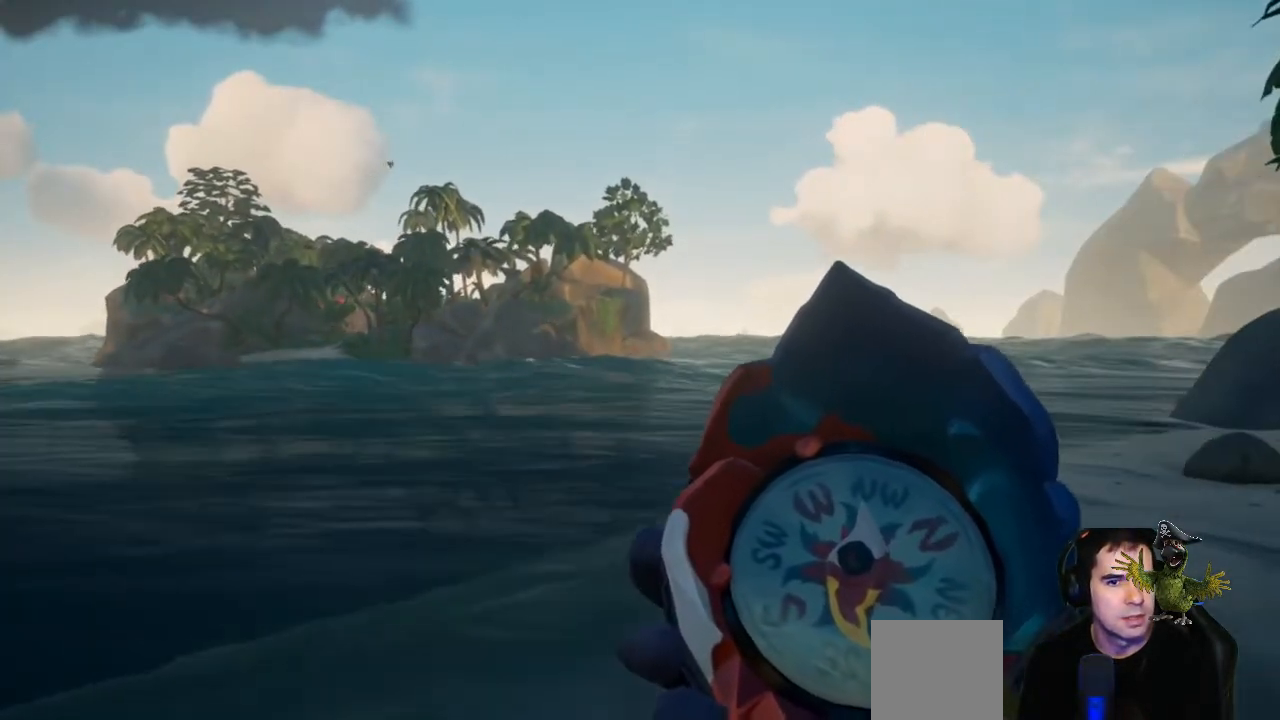
{"buttons": [], "left_stick": "center", "right_stick": "center", "events": [[100, "right_stick", "left"], [233, "right_stick", "center"], [400, "left_stick", "center"]]}
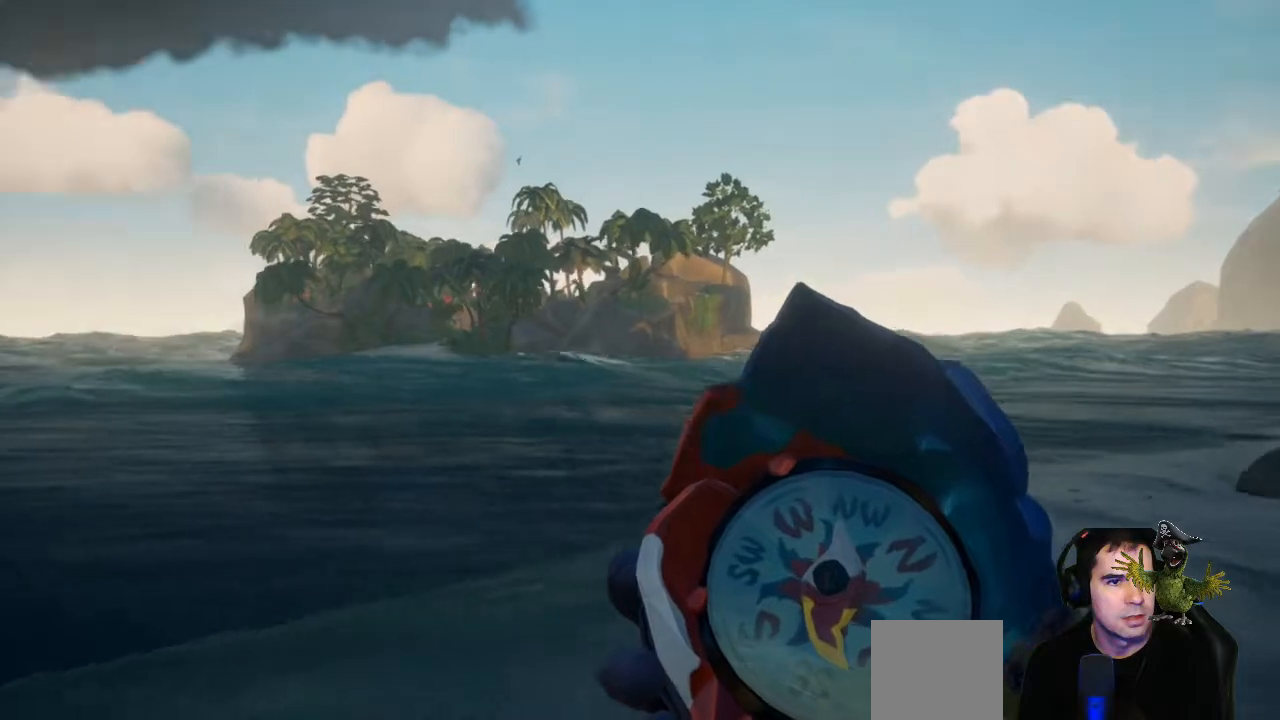
{"buttons": [], "left_stick": "left", "right_stick": "right", "events": [[67, "left_stick", "left"], [67, "right_stick", "right"]]}
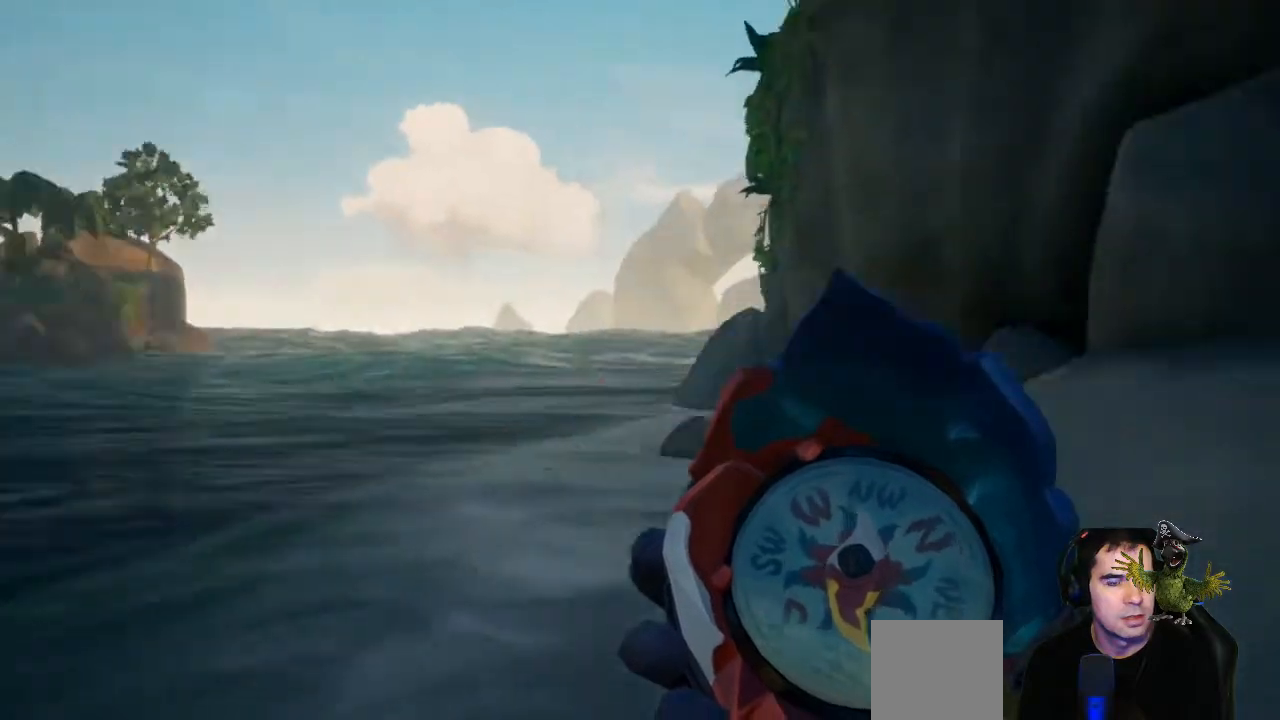
{"buttons": [], "left_stick": "up-left", "right_stick": "right", "events": [[167, "right_stick", "center"], [367, "right_stick", "right"], [400, "left_stick", "up-left"]]}
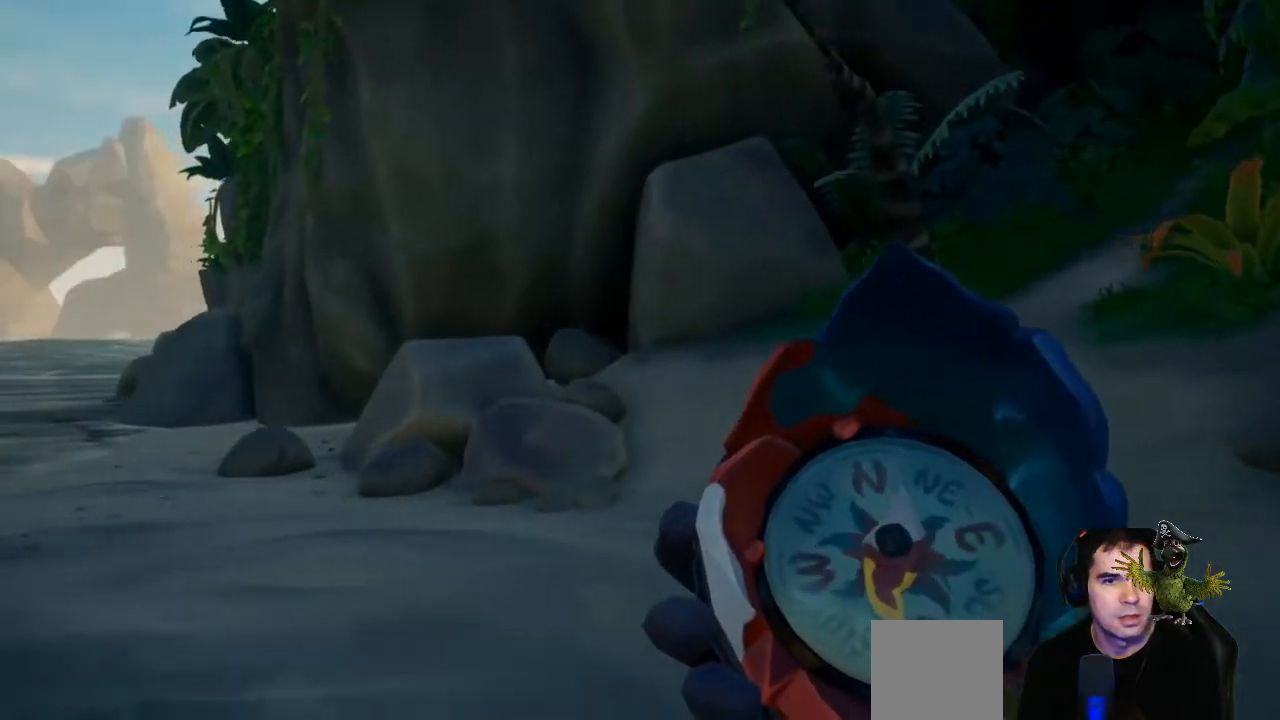
{"buttons": [], "left_stick": "up-left", "right_stick": "up-right", "events": [[67, "left_stick", "up"], [200, "right_stick", "center"], [367, "left_stick", "up-left"], [433, "right_stick", "up-right"]]}
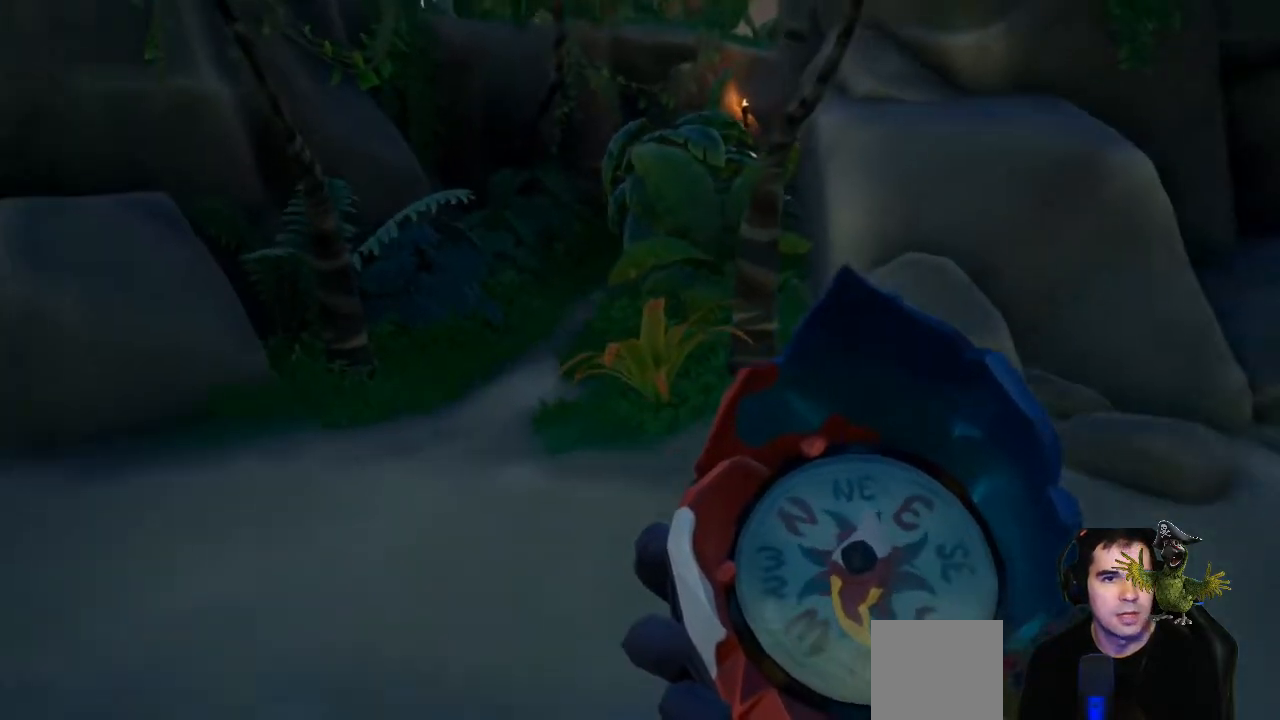
{"buttons": [], "left_stick": "up-left", "right_stick": "center", "events": [[133, "right_stick", "center"]]}
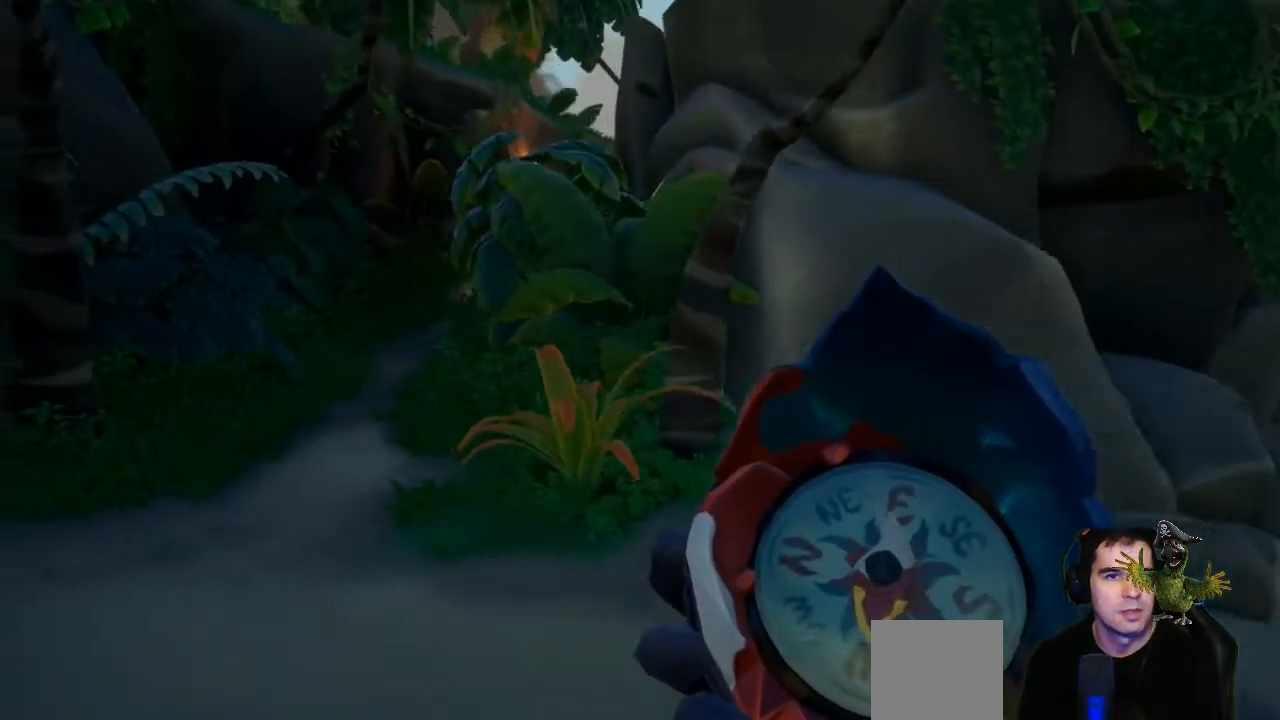
{"buttons": [], "left_stick": "up", "right_stick": "center", "events": [[300, "left_stick", "up"]]}
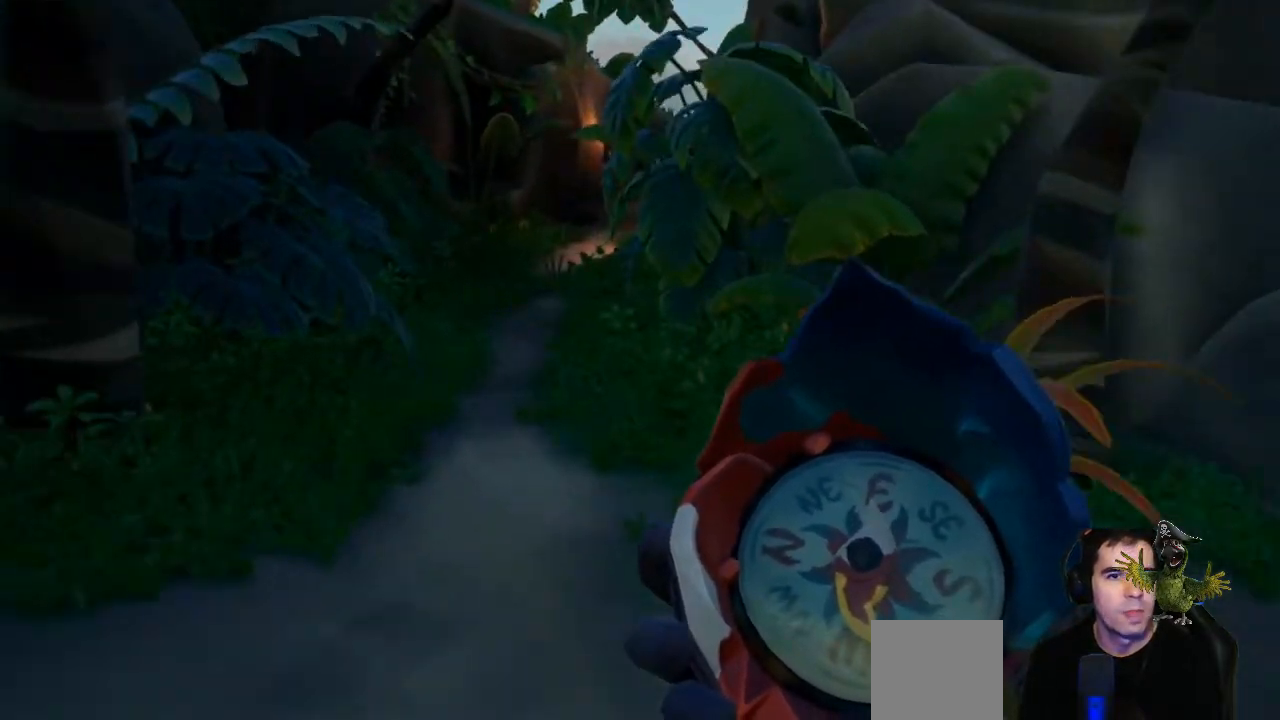
{"buttons": [], "left_stick": "up", "right_stick": "center", "events": []}
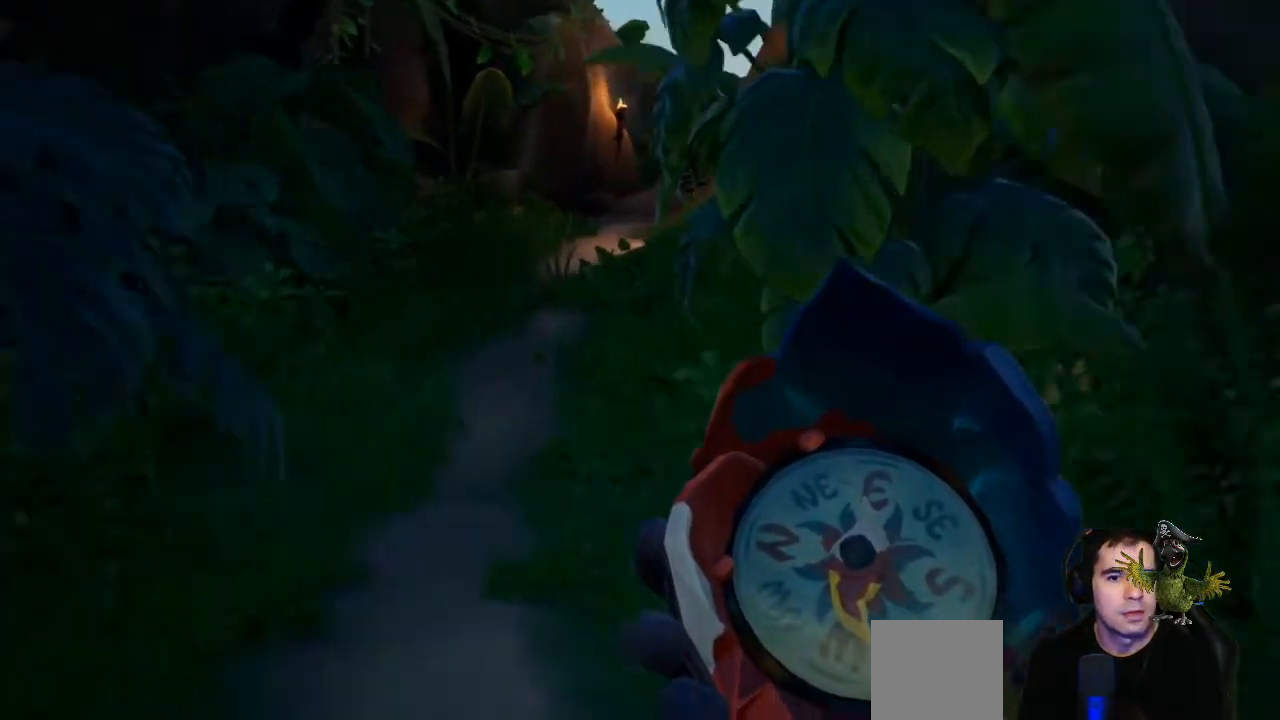
{"buttons": [], "left_stick": "up", "right_stick": "center", "events": [[367, "L3", "down"], [500, "L3", "up"]]}
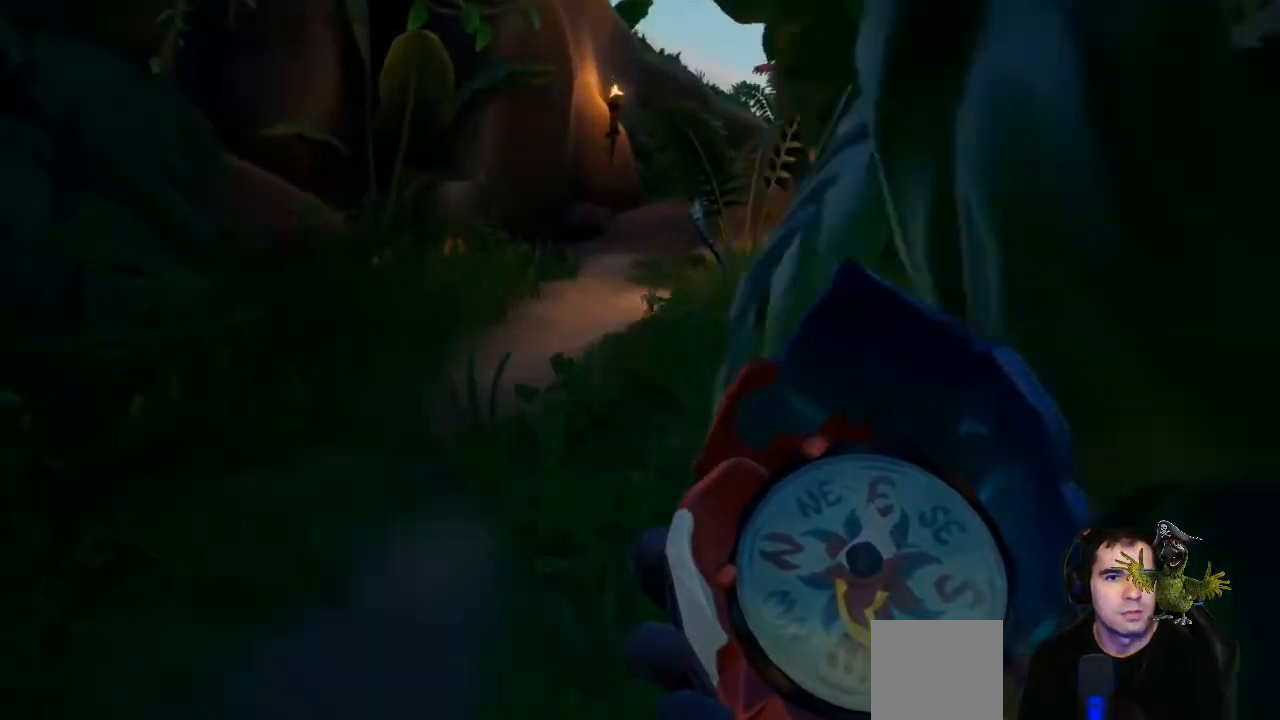
{"buttons": [], "left_stick": "up", "right_stick": "center"}
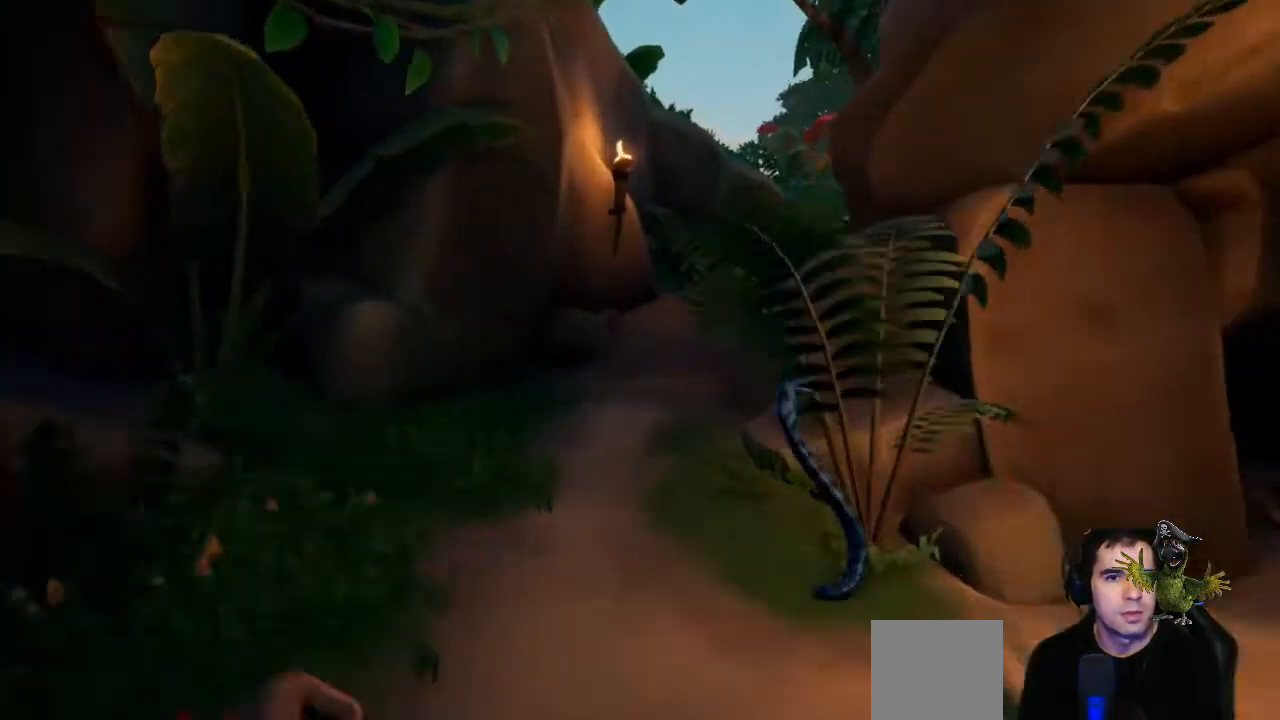
{"buttons": [], "left_stick": "up", "right_stick": "center"}
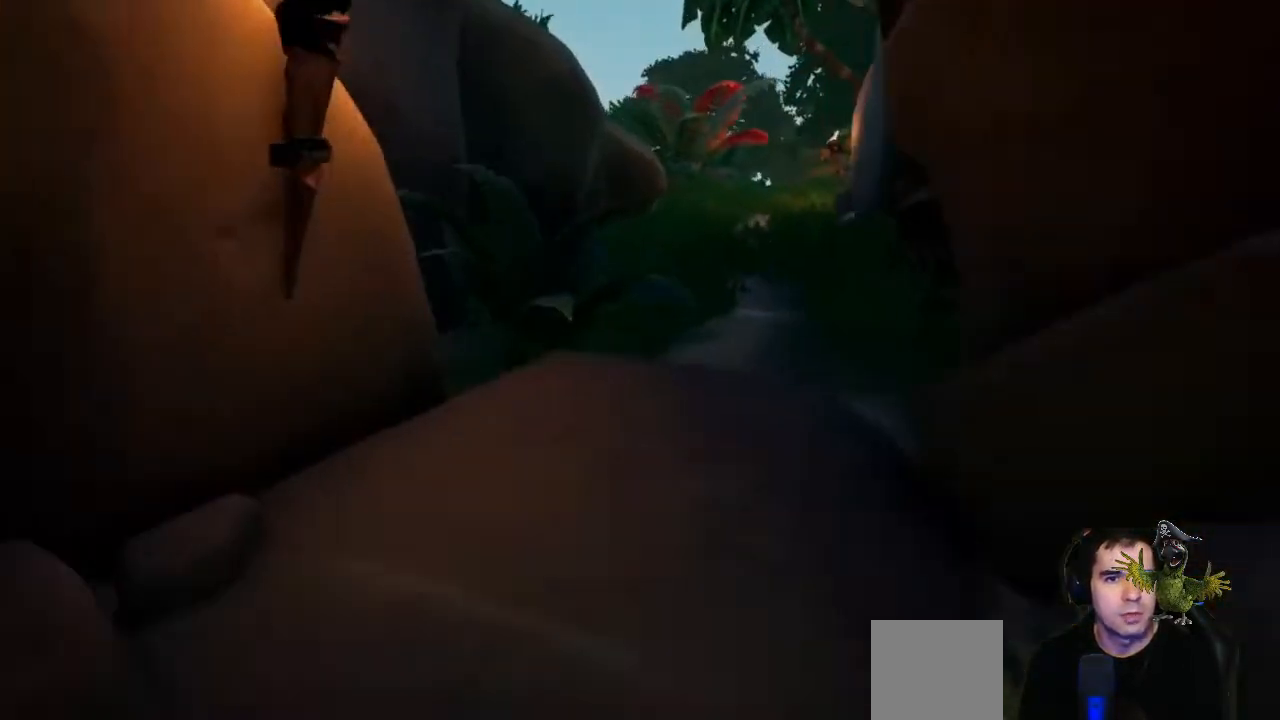
{"buttons": [], "left_stick": "up", "right_stick": "center", "events": [[333, "right_stick", "right"], [467, "right_stick", "center"]]}
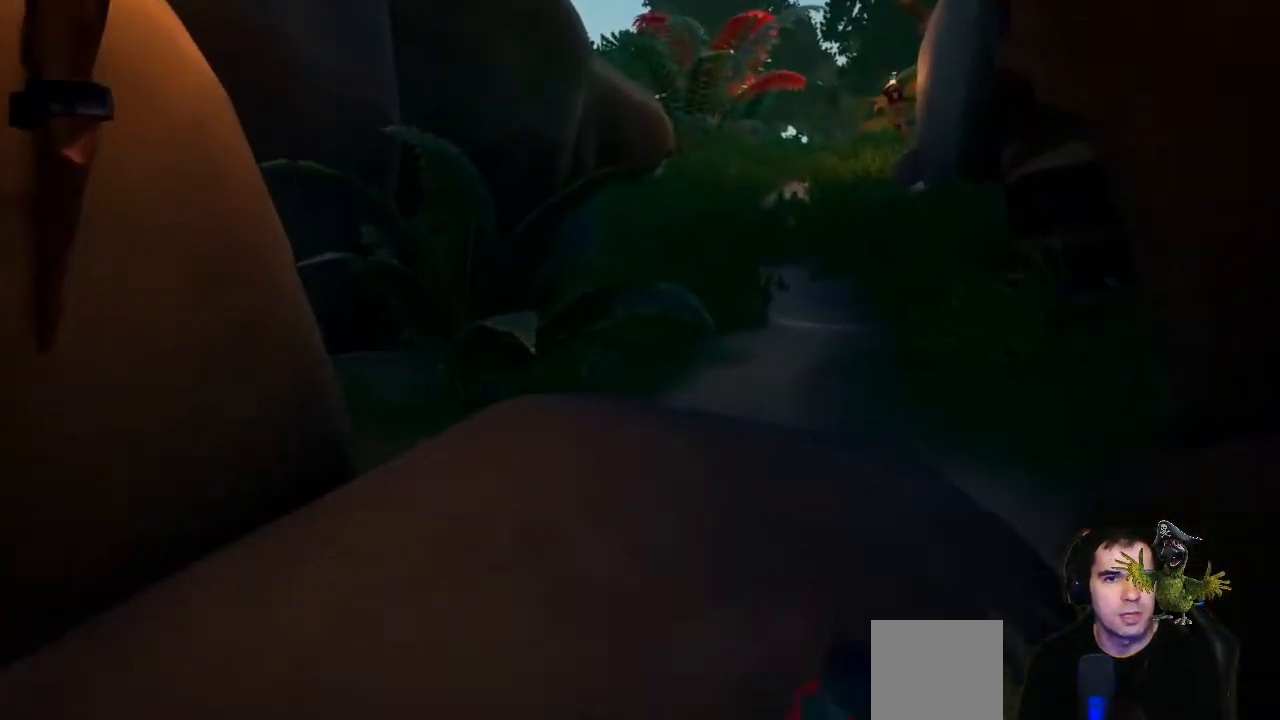
{"buttons": ["A"], "left_stick": "up", "right_stick": "center", "events": [[267, "A", "down"], [400, "A", "up"], [500, "A", "down"]]}
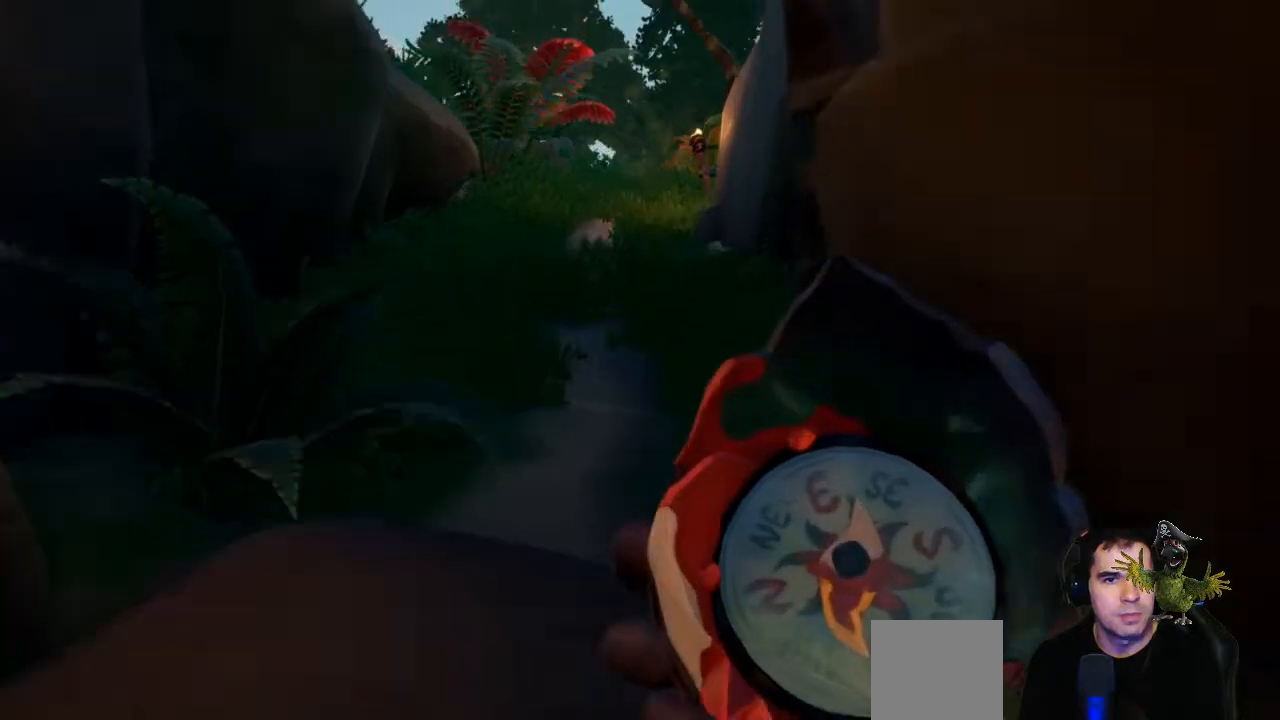
{"buttons": [], "left_stick": "up", "right_stick": "center", "events": [[100, "A", "up"]]}